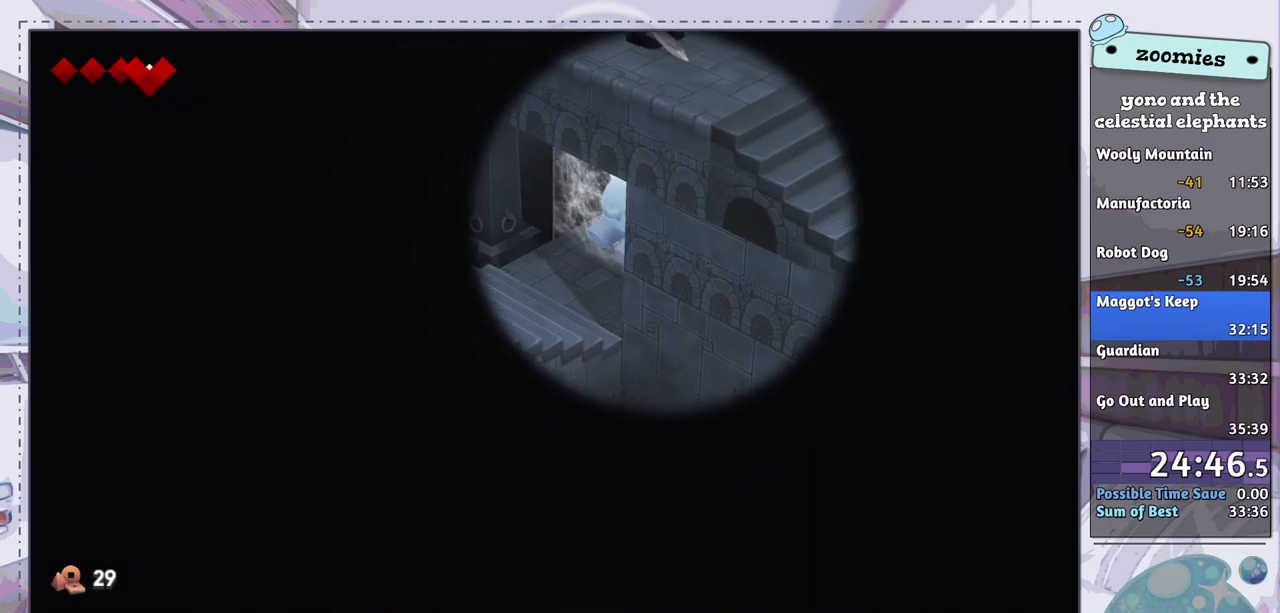
Gameplay with a controller (PlayStation layout); each line is a JSON object with the inputs held at the frame after it (dt_ms = milliseconds from this image to that frame). "events" lists button and stick changes between this image and that frame as [ms after this image, input, new state], when the widget could be followed in between.
{"dt_ms": 500, "buttons": [], "left_stick": "up-right", "right_stick": "center", "events": []}
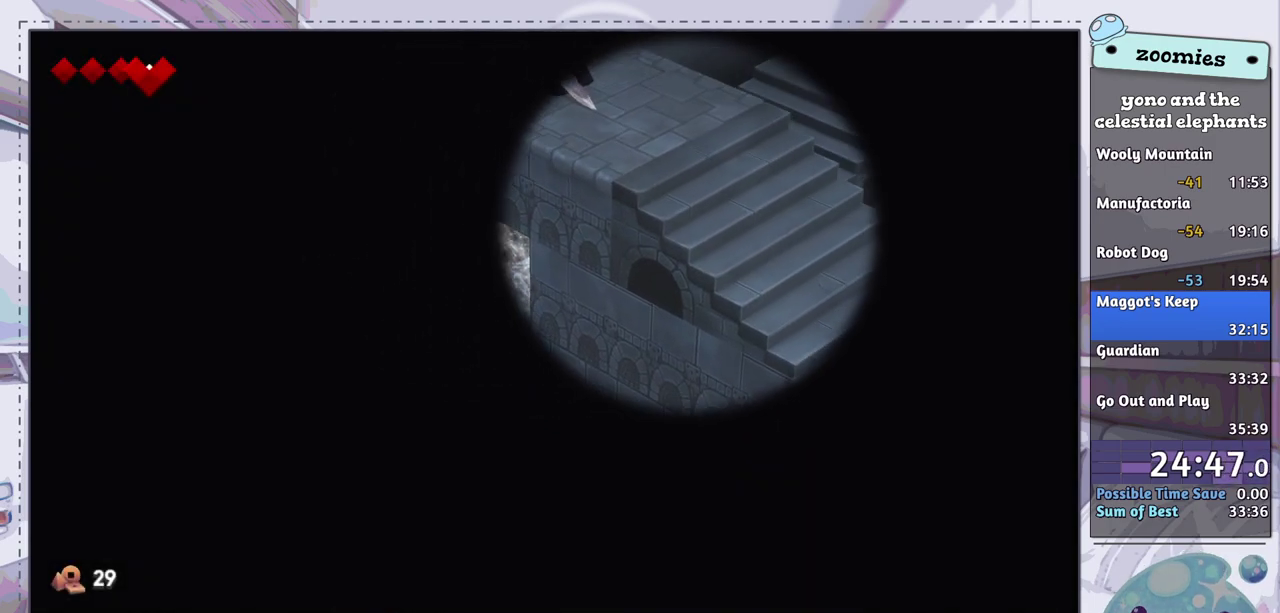
{"dt_ms": 500, "buttons": [], "left_stick": "up-right", "right_stick": "center", "events": []}
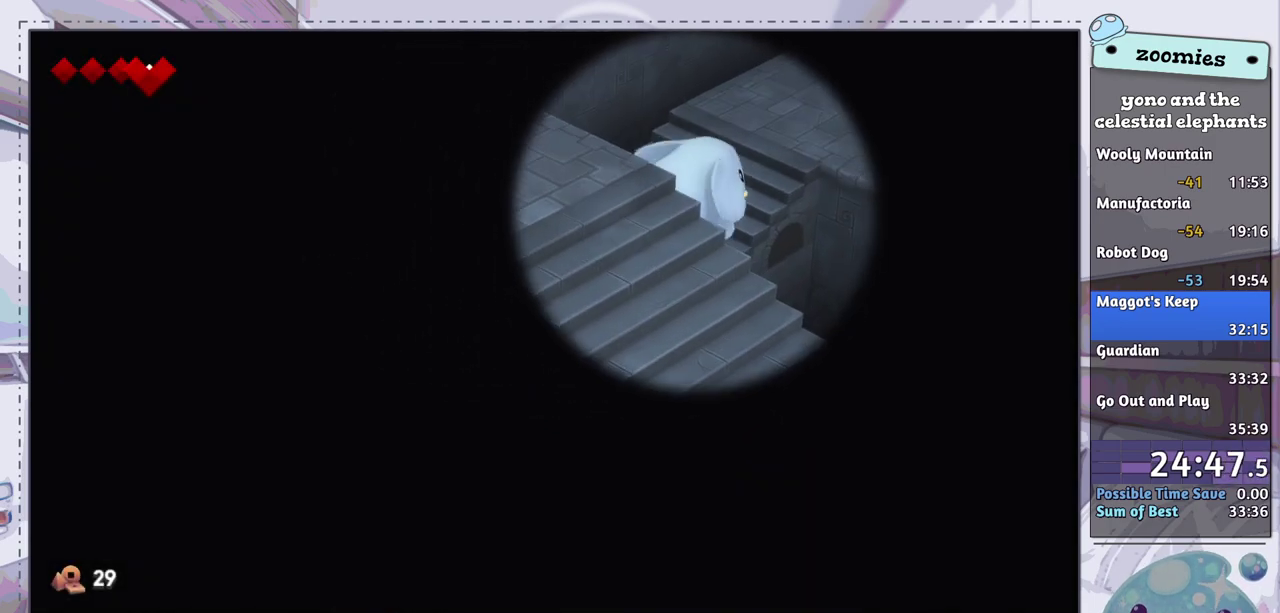
{"dt_ms": 500, "buttons": [], "left_stick": "right", "right_stick": "center", "events": [[250, "left_stick", "right"]]}
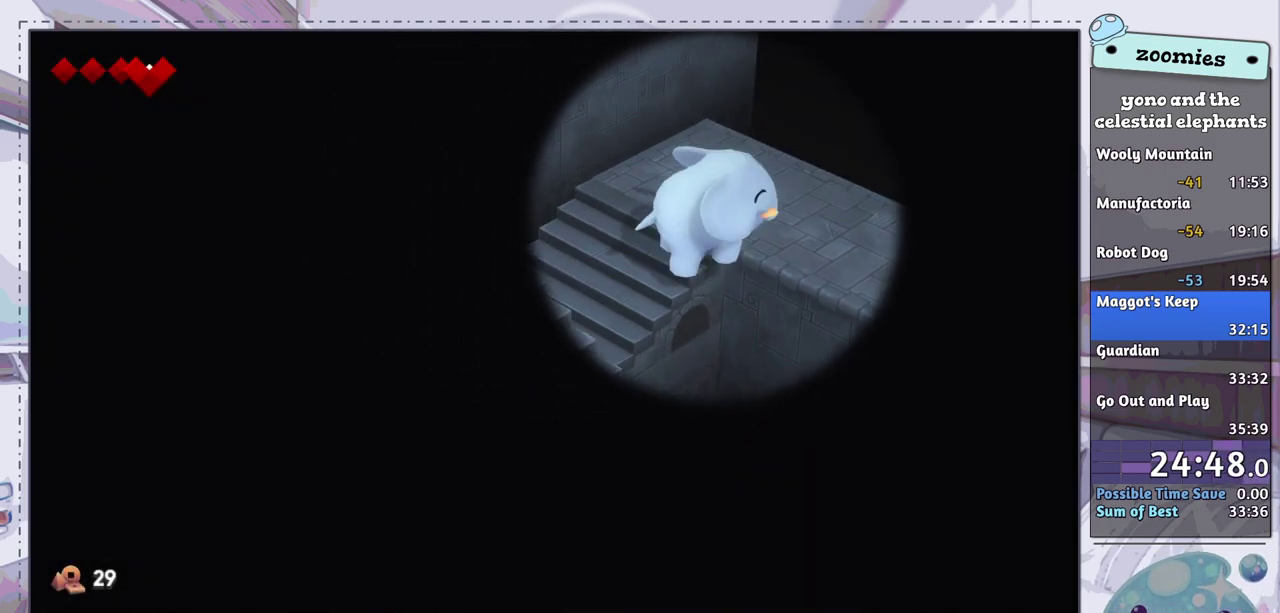
{"dt_ms": 500, "buttons": [], "left_stick": "down-right", "right_stick": "center", "events": [[183, "left_stick", "down-right"]]}
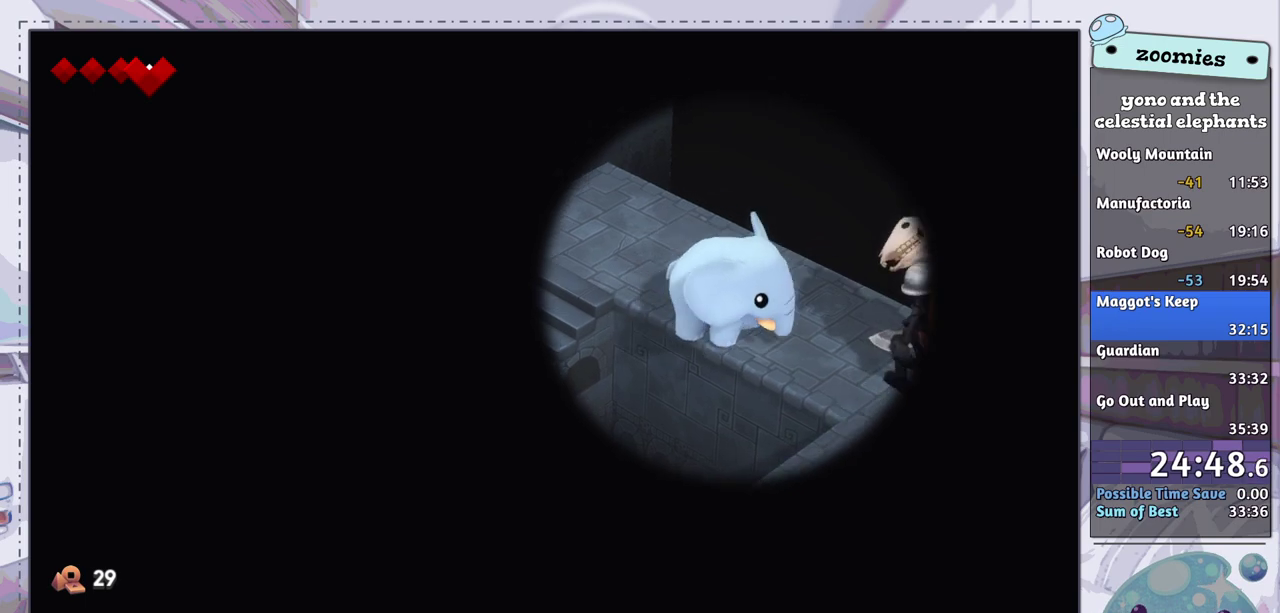
{"dt_ms": 300, "buttons": [], "left_stick": "down-right", "right_stick": "center", "events": []}
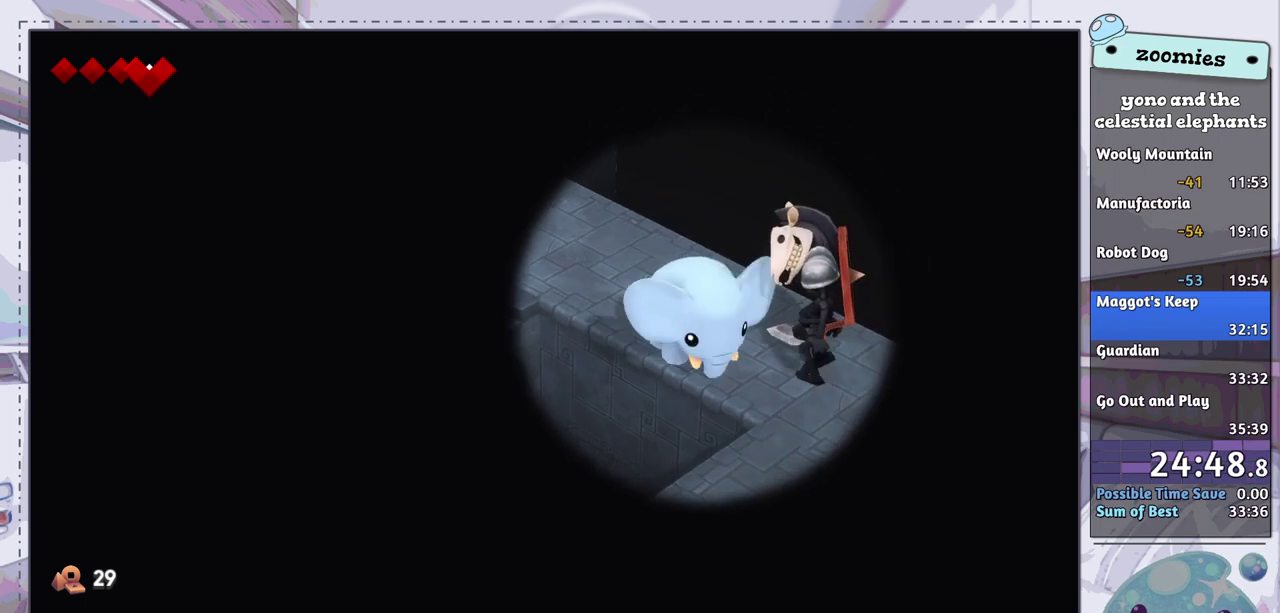
{"dt_ms": 700, "buttons": [], "left_stick": "down-right", "right_stick": "center", "events": [[17, "left_stick", "down"], [183, "left_stick", "down-right"]]}
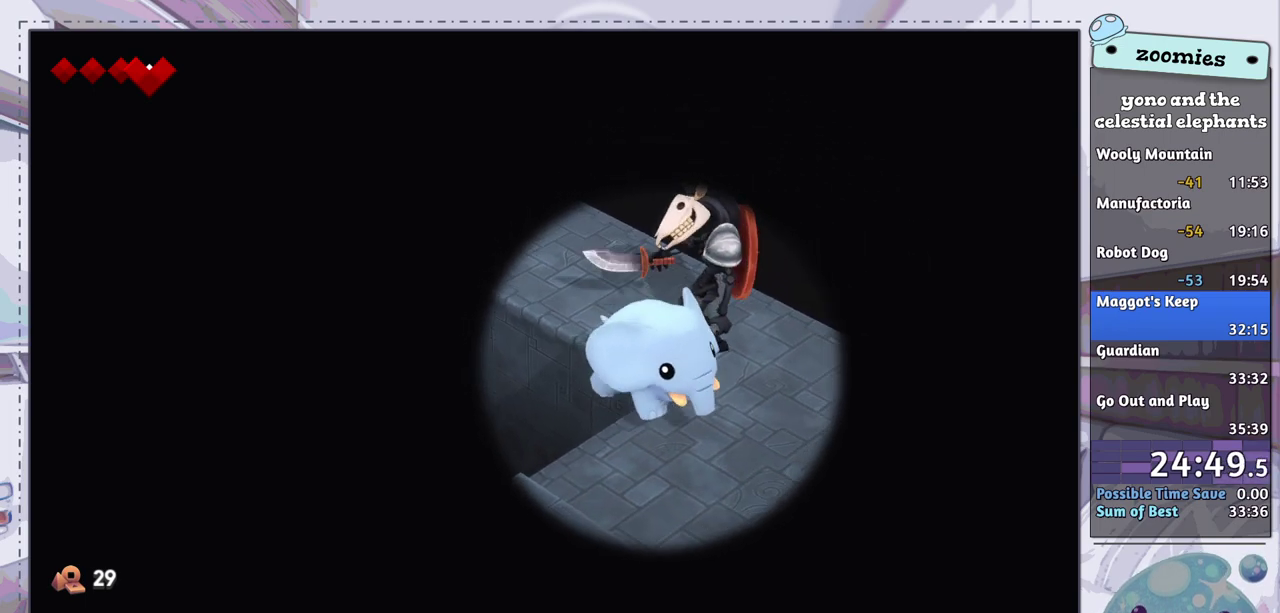
{"dt_ms": 400, "buttons": [], "left_stick": "down", "right_stick": "center", "events": [[17, "left_stick", "down"]]}
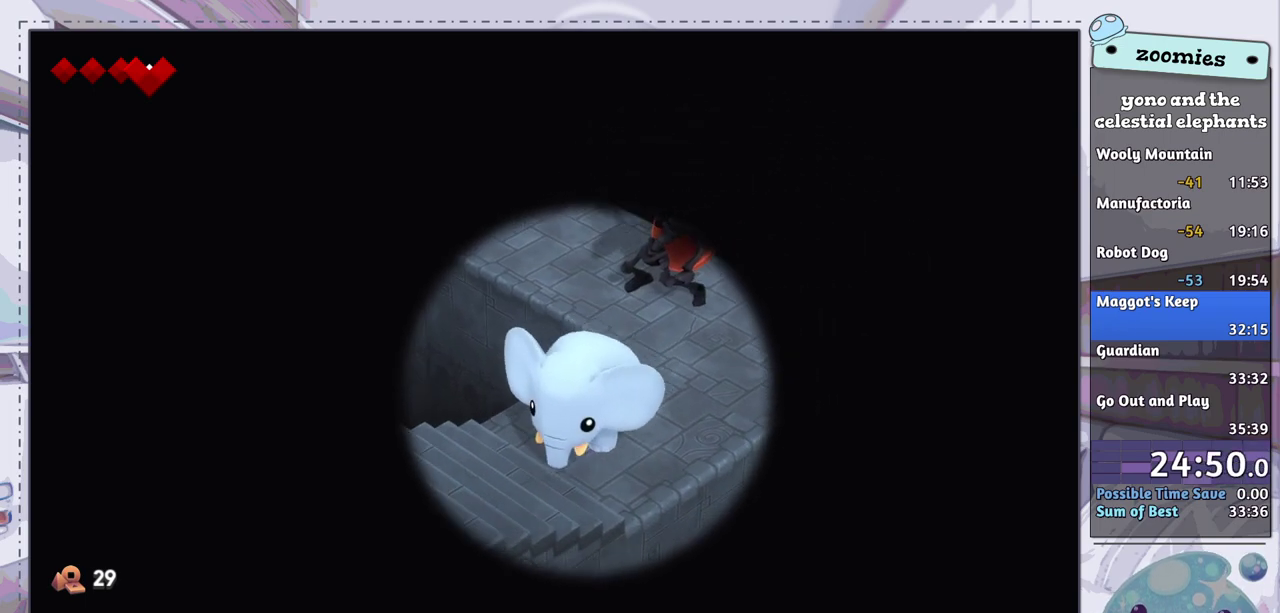
{"dt_ms": 600, "buttons": [], "left_stick": "down-left", "right_stick": "center", "events": [[17, "left_stick", "down-left"]]}
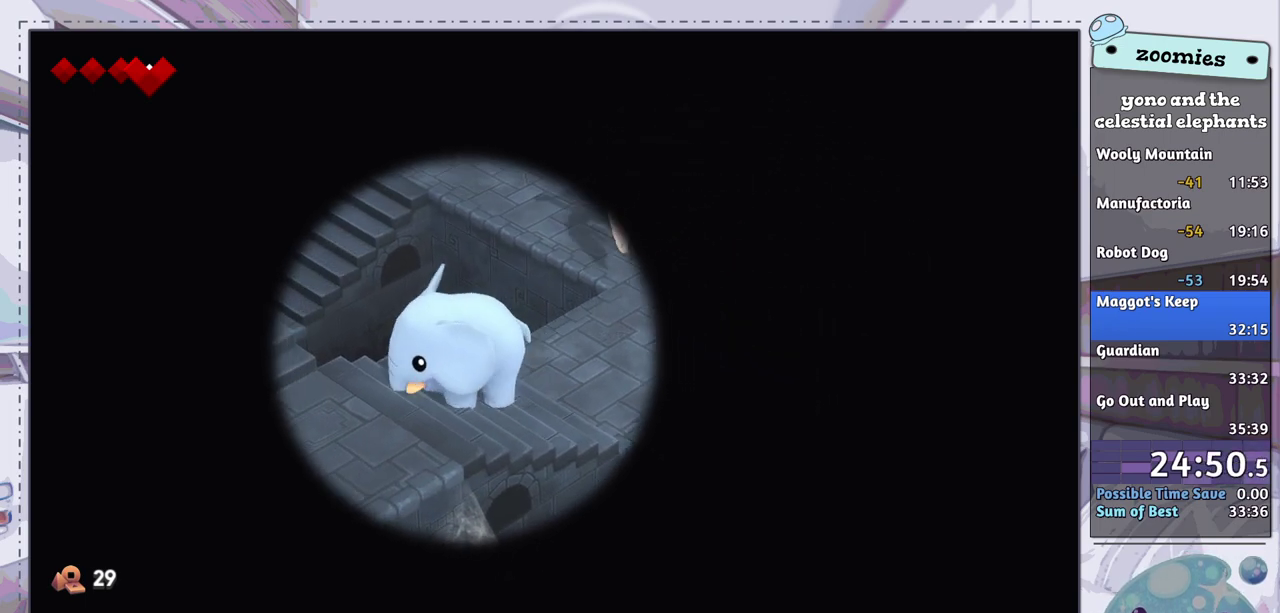
{"dt_ms": 500, "buttons": [], "left_stick": "left", "right_stick": "center", "events": [[350, "left_stick", "left"]]}
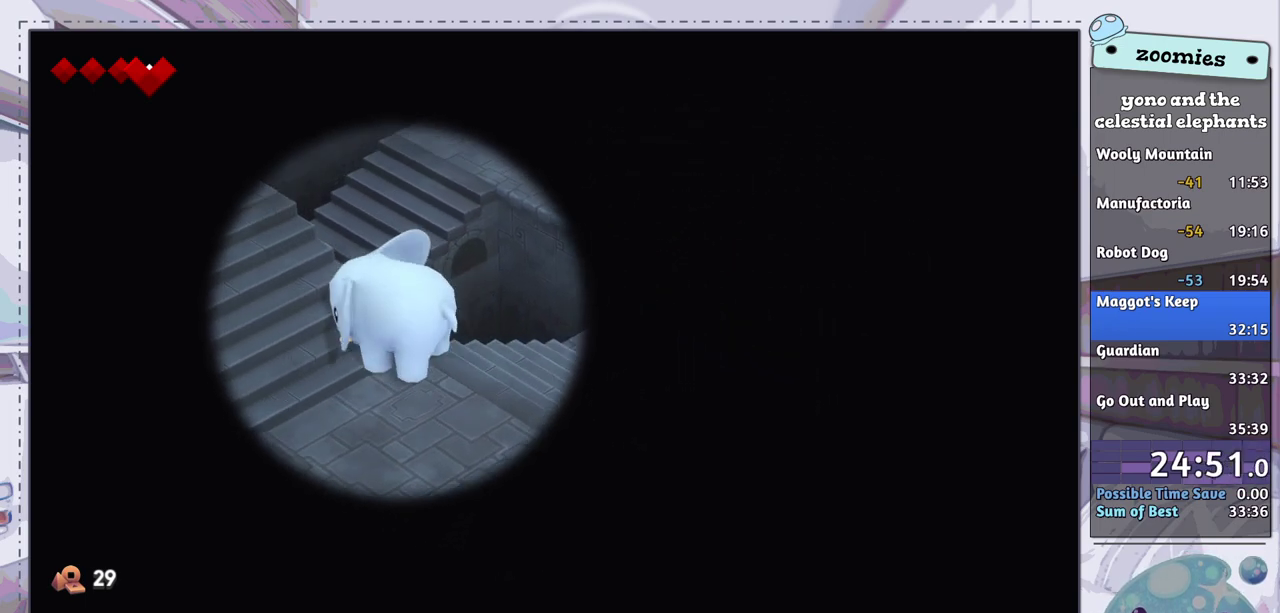
{"dt_ms": 700, "buttons": [], "left_stick": "up", "right_stick": "center", "events": [[17, "left_stick", "up-left"], [667, "left_stick", "up"]]}
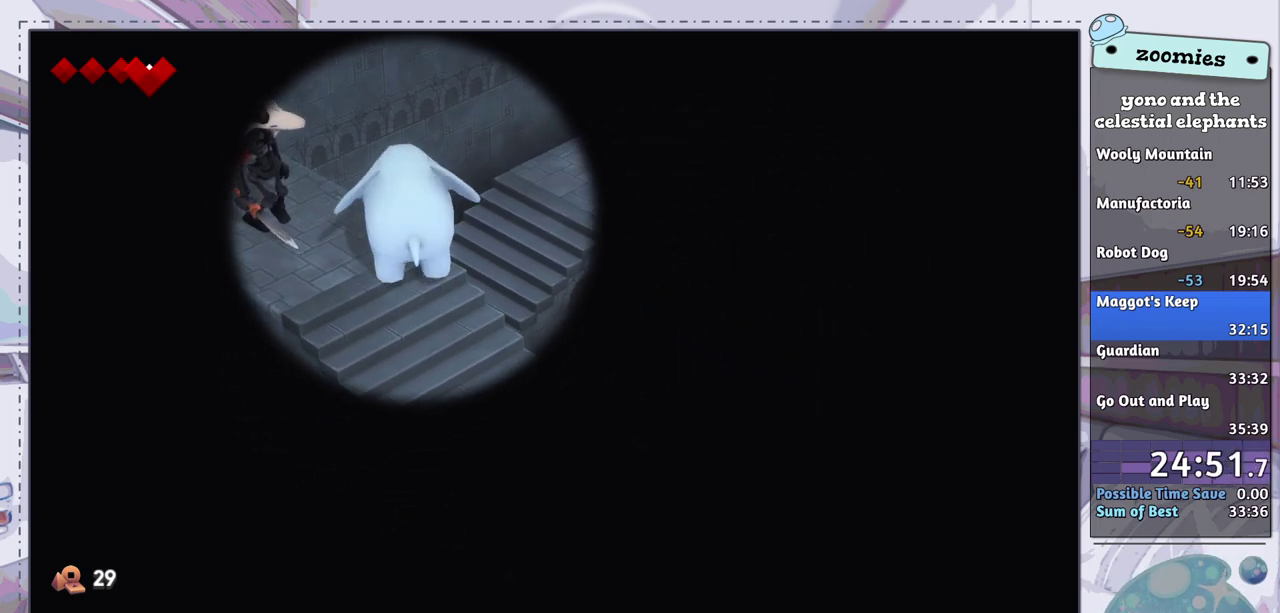
{"dt_ms": 300, "buttons": ["CIRCLE"], "left_stick": "left", "right_stick": "center", "events": [[167, "left_stick", "up-left"], [233, "CIRCLE", "down"], [233, "left_stick", "left"]]}
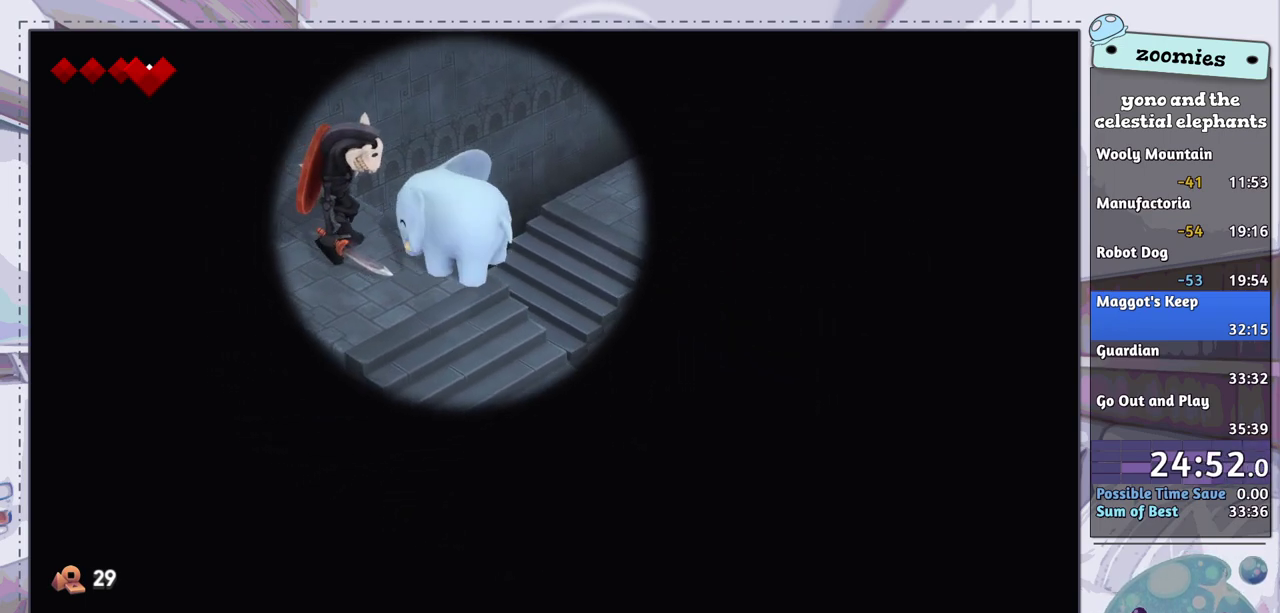
{"dt_ms": 500, "buttons": [], "left_stick": "left", "right_stick": "center", "events": [[50, "CIRCLE", "up"]]}
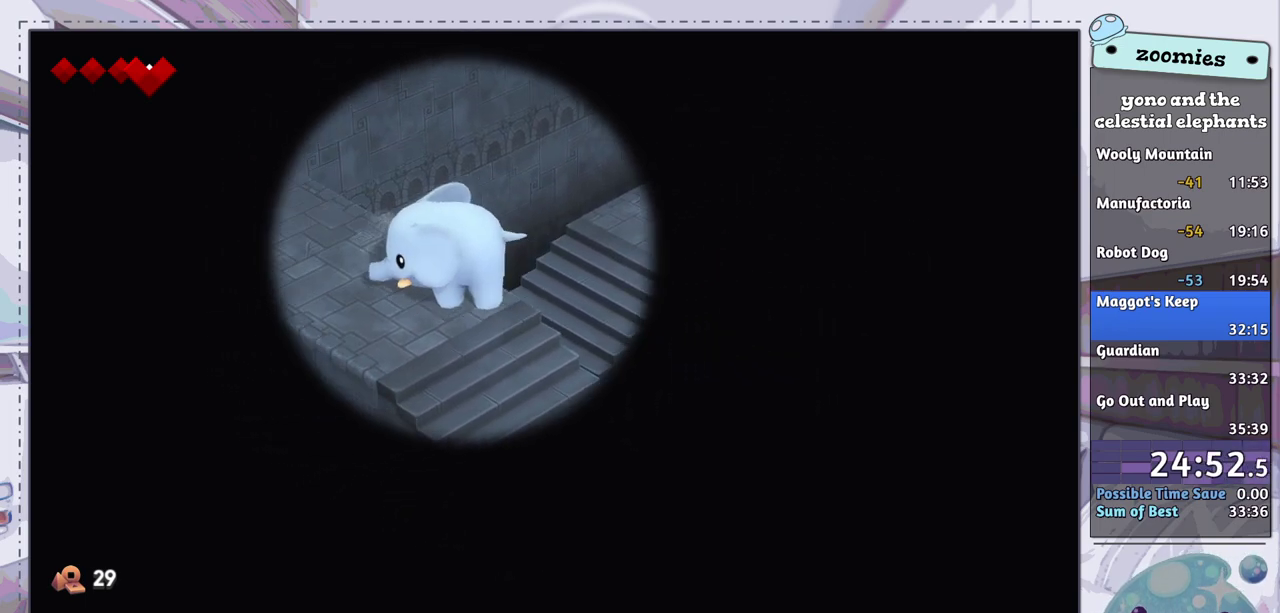
{"dt_ms": 500, "buttons": [], "left_stick": "up-left", "right_stick": "center", "events": [[200, "left_stick", "up-left"]]}
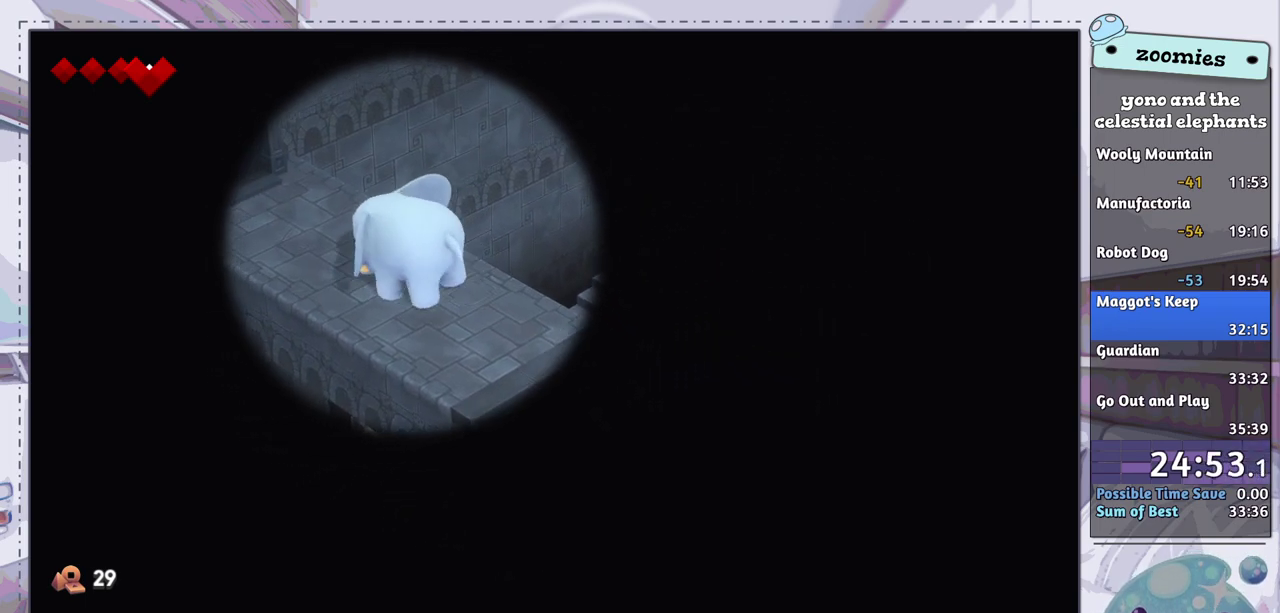
{"dt_ms": 500, "buttons": [], "left_stick": "up-left", "right_stick": "center", "events": []}
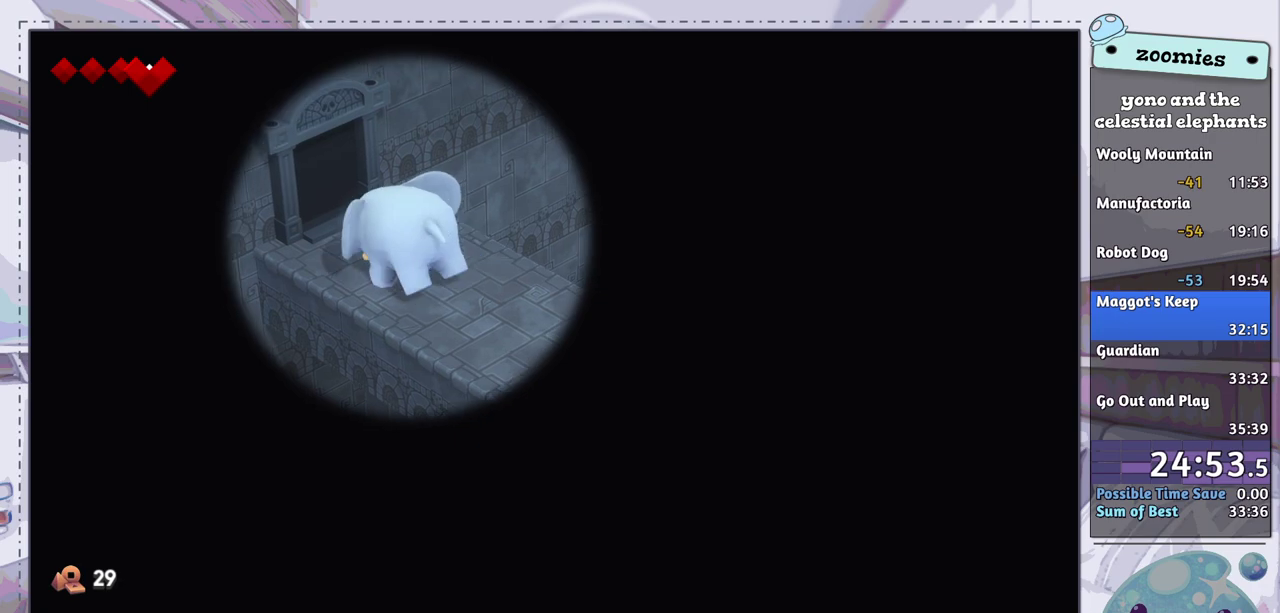
{"dt_ms": 500, "buttons": [], "left_stick": "up-left", "right_stick": "center", "events": []}
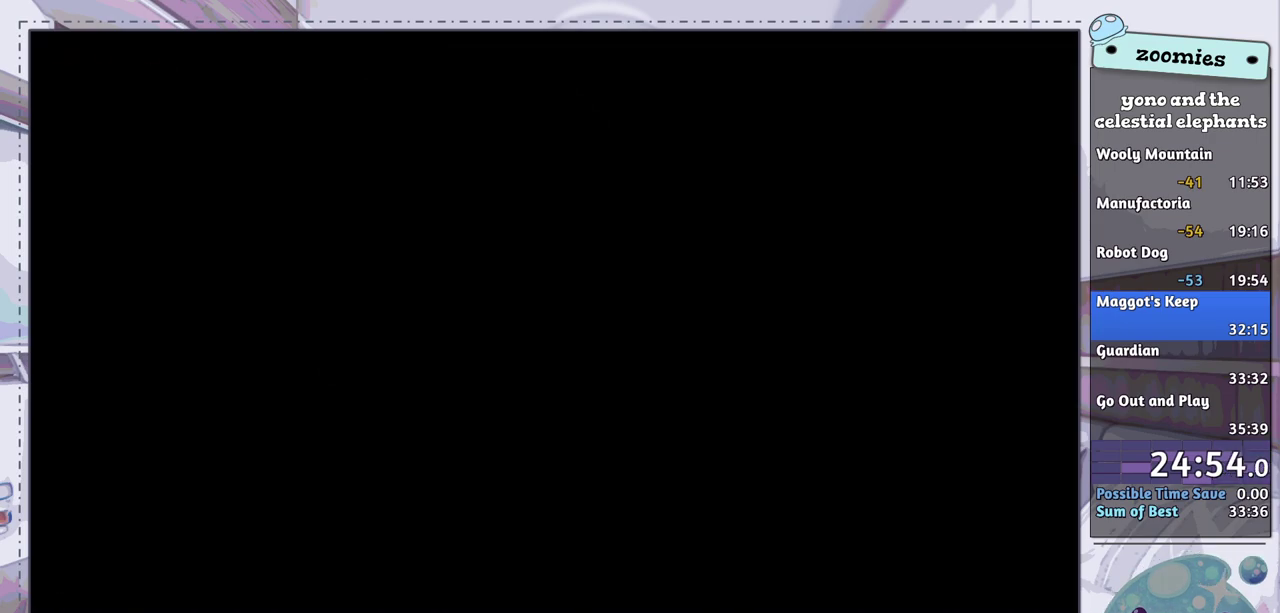
{"dt_ms": 400, "buttons": ["CROSS"], "left_stick": "up-left", "right_stick": "center", "events": [[333, "CROSS", "down"]]}
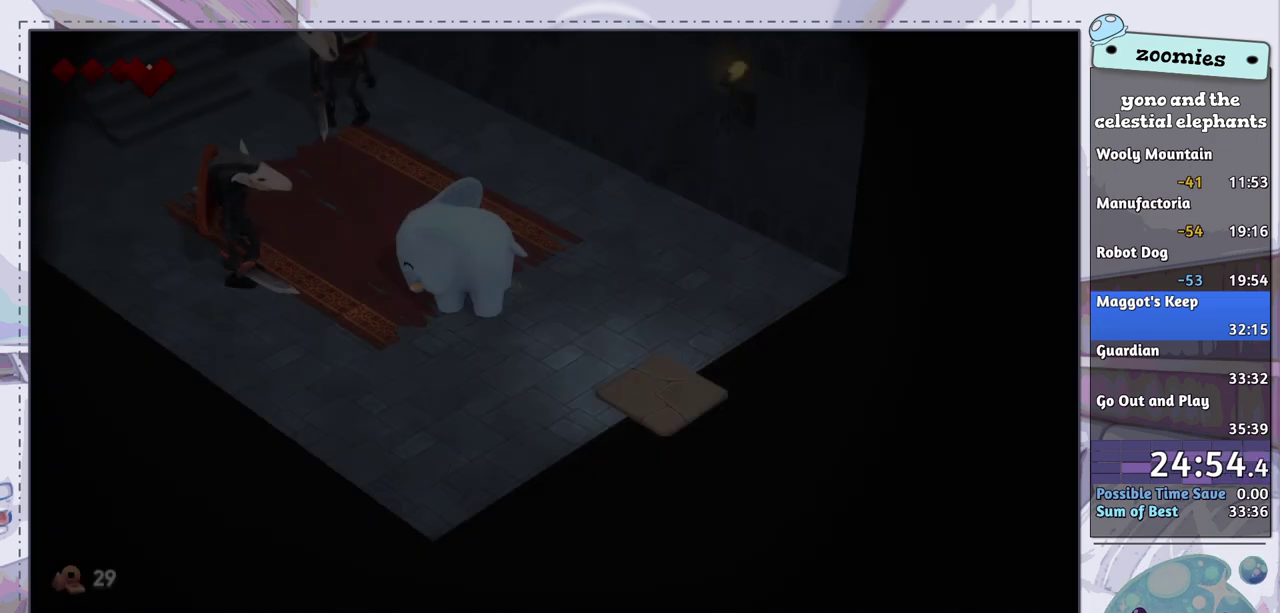
{"dt_ms": 100, "buttons": [], "left_stick": "up-left", "right_stick": "center", "events": [[33, "CROSS", "up"]]}
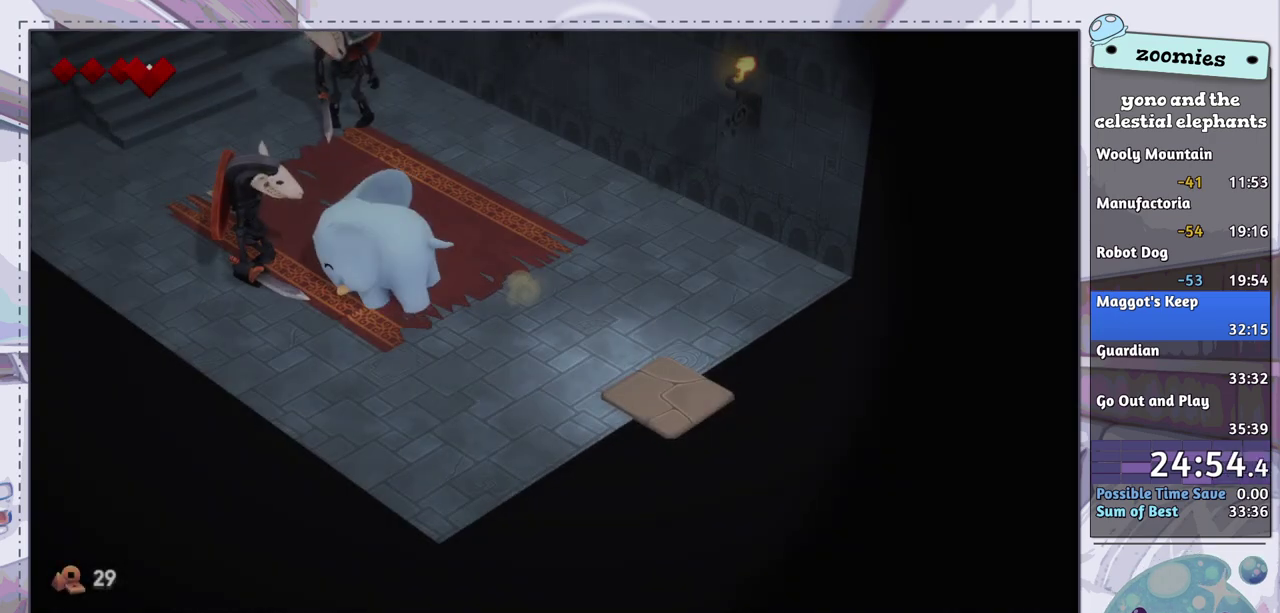
{"dt_ms": 200, "buttons": [], "left_stick": "up-left", "right_stick": "center", "events": [[100, "CROSS", "down"], [200, "CROSS", "up"]]}
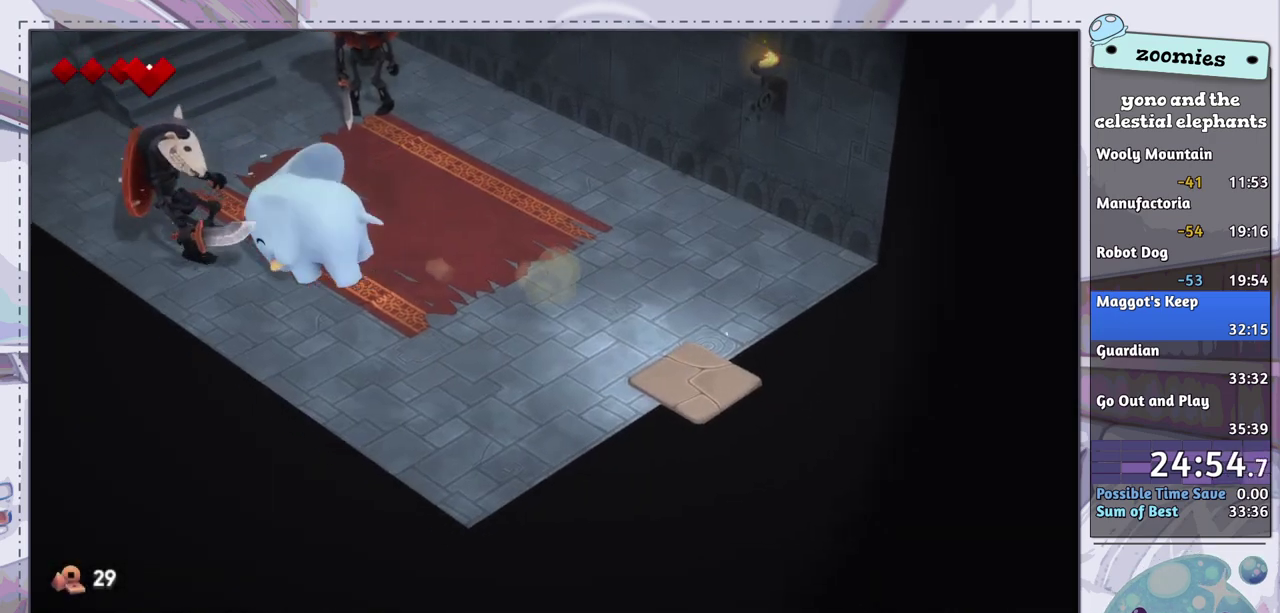
{"dt_ms": 300, "buttons": [], "left_stick": "up-left", "right_stick": "center", "events": []}
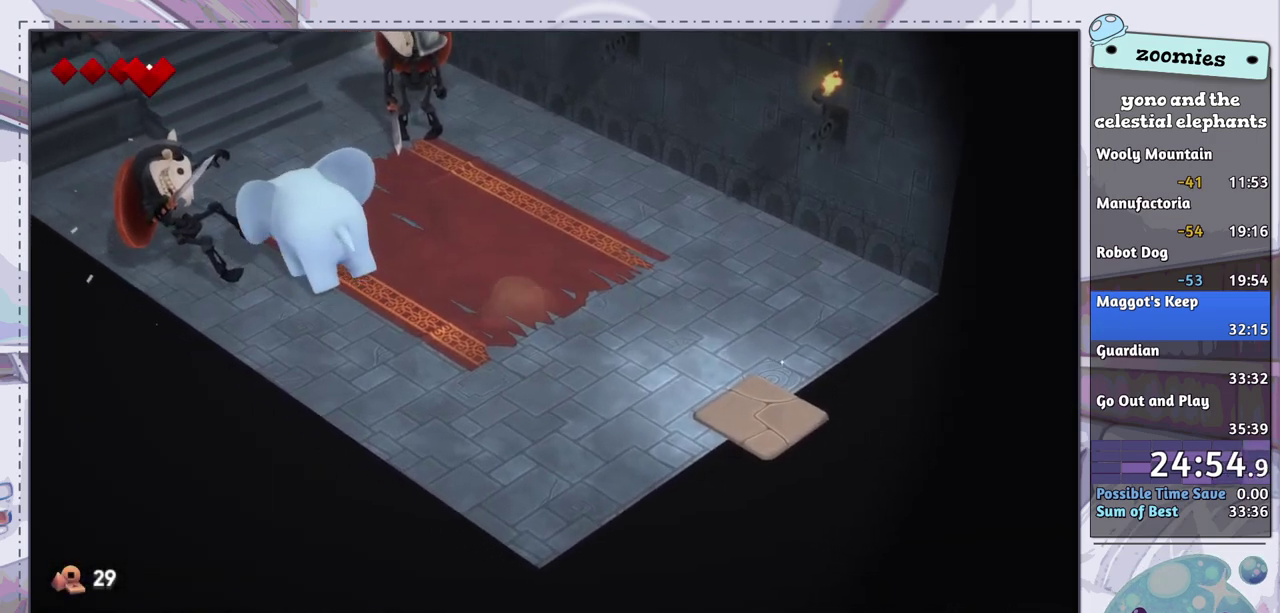
{"dt_ms": 500, "buttons": [], "left_stick": "up-left", "right_stick": "center", "events": [[33, "left_stick", "up"], [283, "left_stick", "up-left"]]}
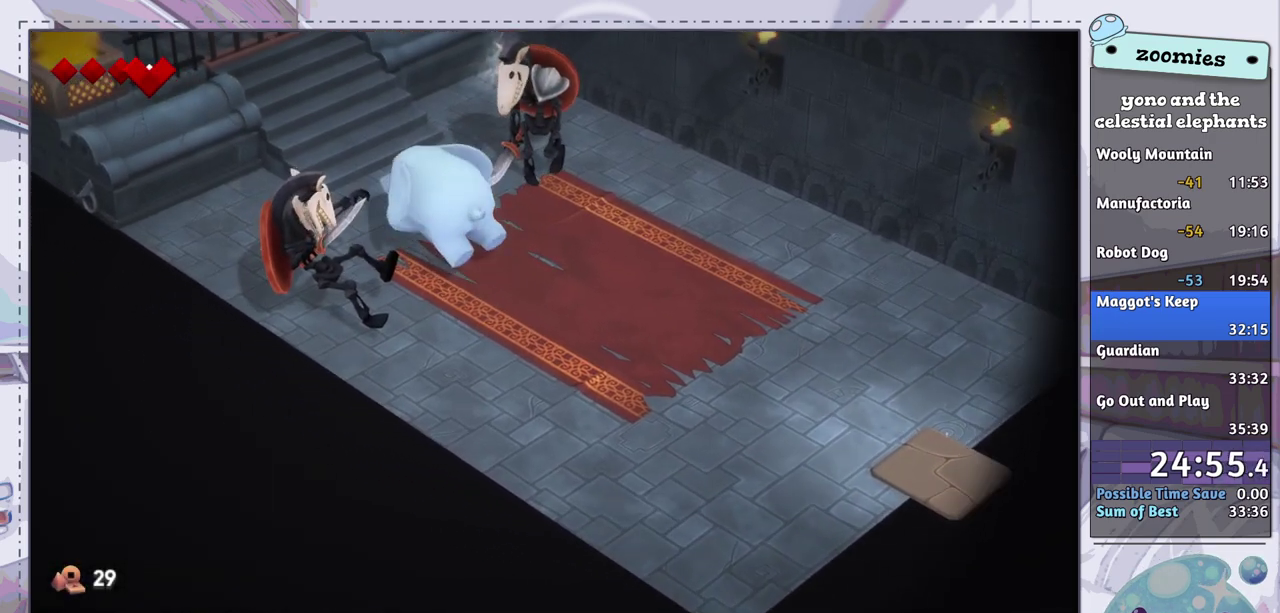
{"dt_ms": 300, "buttons": ["CROSS"], "left_stick": "up-right", "right_stick": "center", "events": [[50, "left_stick", "up"], [133, "left_stick", "up-right"], [267, "CROSS", "down"]]}
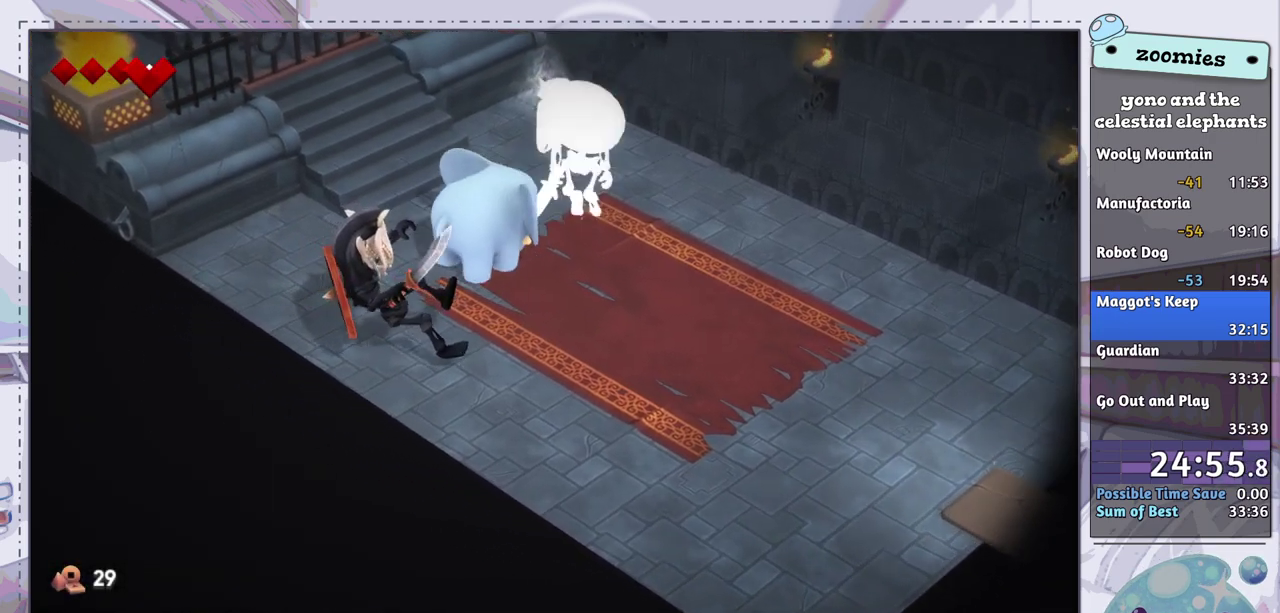
{"dt_ms": 100, "buttons": [], "left_stick": "up-right", "right_stick": "center", "events": [[50, "CROSS", "up"]]}
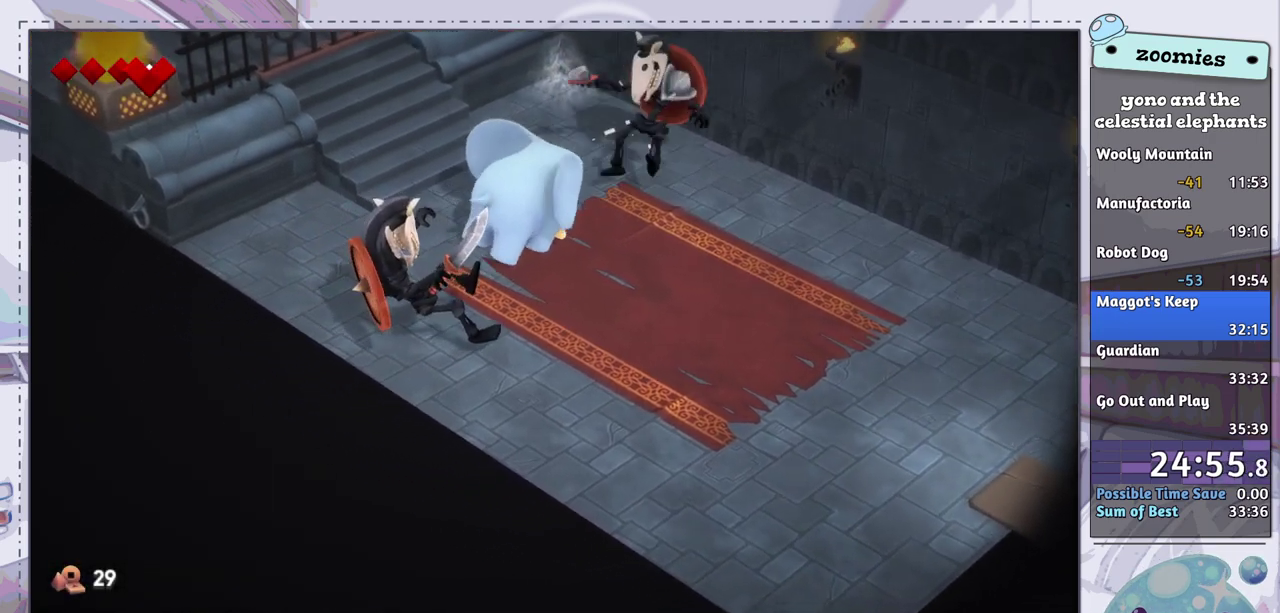
{"dt_ms": 700, "buttons": [], "left_stick": "up-right", "right_stick": "center", "events": [[50, "left_stick", "down-right"], [600, "left_stick", "right"], [700, "left_stick", "up-right"]]}
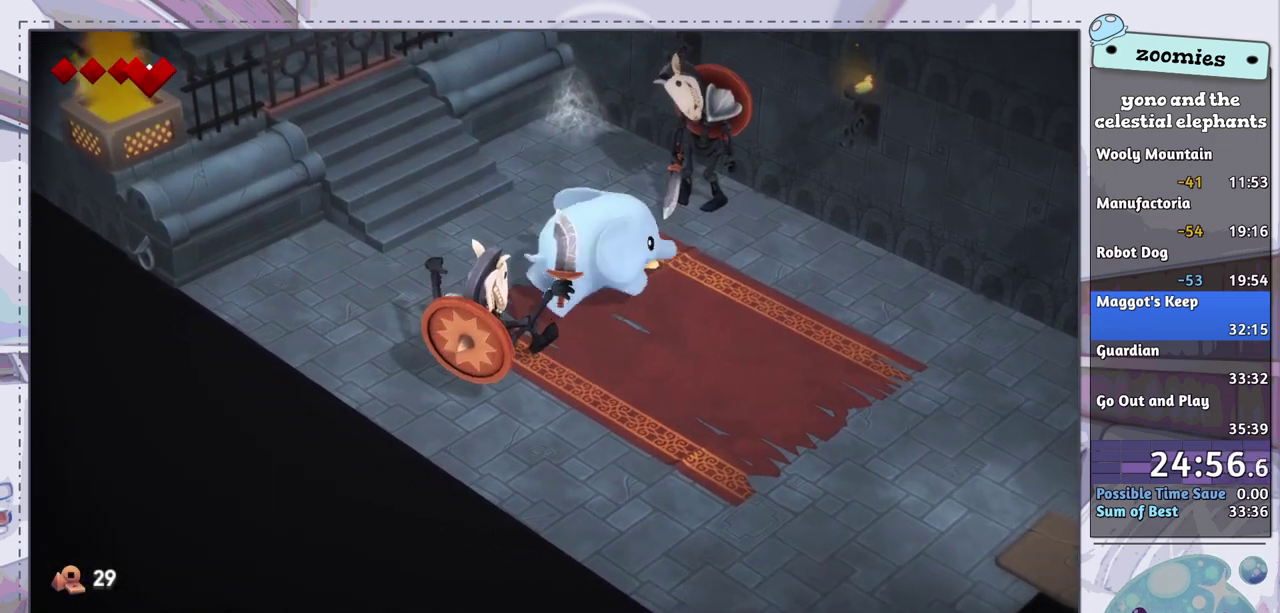
{"dt_ms": 300, "buttons": [], "left_stick": "down-left", "right_stick": "center", "events": [[150, "left_stick", "up"], [267, "left_stick", "down-left"]]}
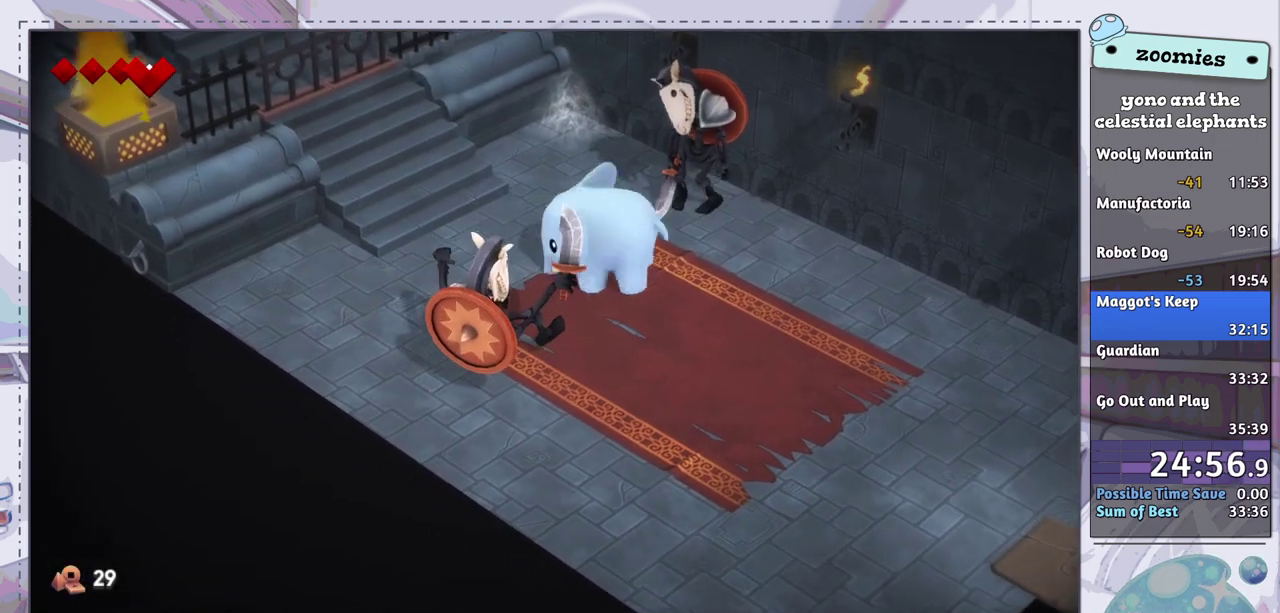
{"dt_ms": 100, "buttons": ["CROSS"], "left_stick": "down-left", "right_stick": "center", "events": [[33, "CROSS", "down"]]}
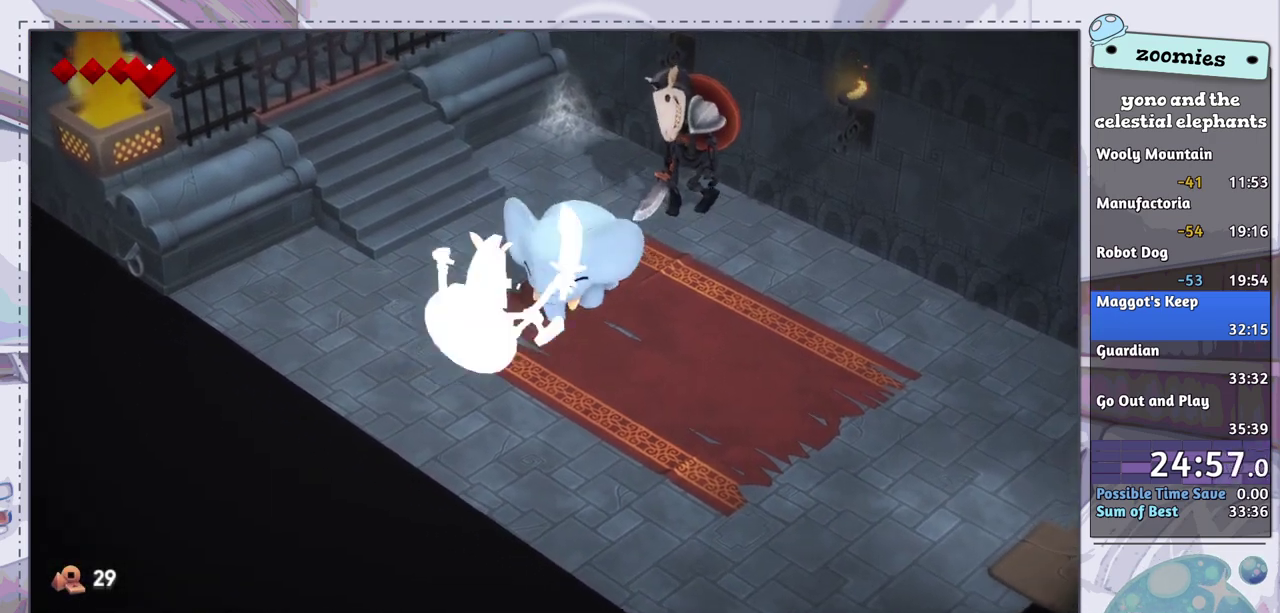
{"dt_ms": 600, "buttons": [], "left_stick": "down-right", "right_stick": "center", "events": [[33, "CROSS", "up"], [383, "left_stick", "down"], [517, "left_stick", "down-right"]]}
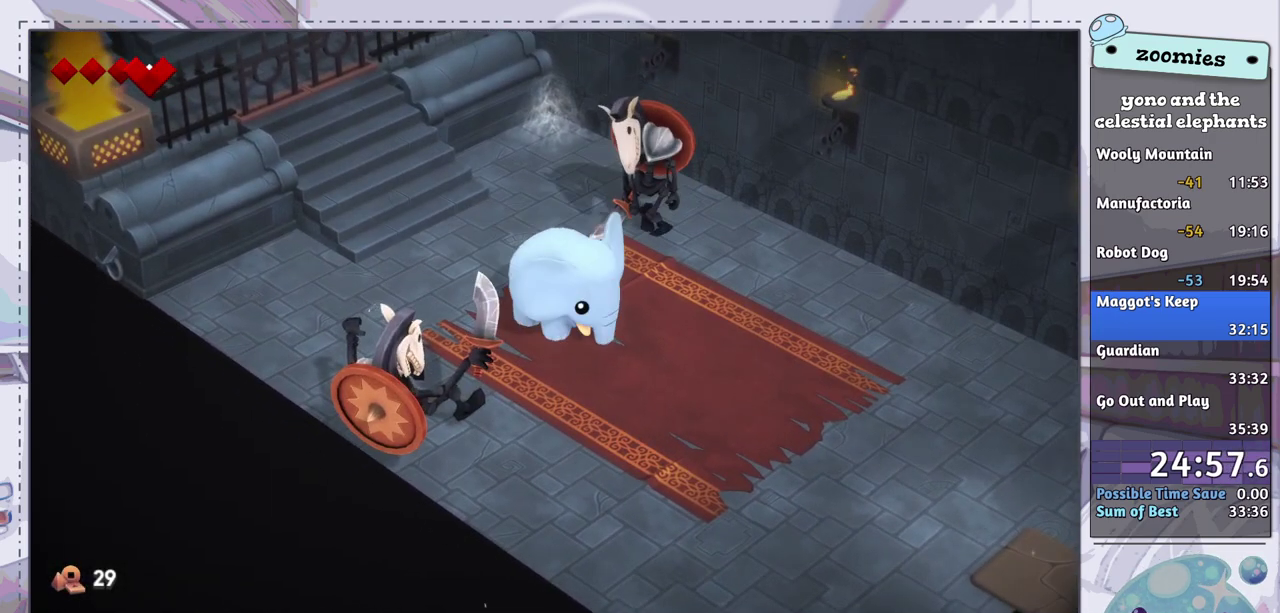
{"dt_ms": 400, "buttons": ["CROSS"], "left_stick": "down-left", "right_stick": "center", "events": [[217, "left_stick", "down"], [283, "left_stick", "down-left"], [383, "CROSS", "down"]]}